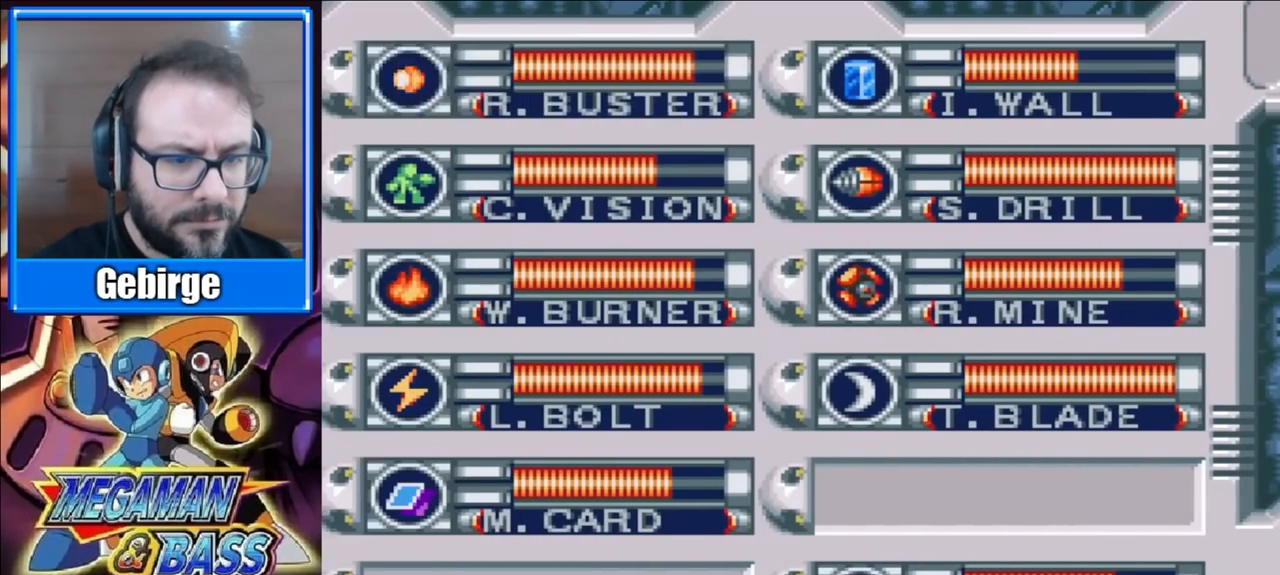
Gameplay with a controller (Xbox layout); each line is a JSON object with the inputs held at the frame after it. "events" lists button and stick changes between this image and that frame as [ms after this image, input, new state], when the widget could be followed in between. Not read: L1 L2 R1 R2 left_stick.
{"buttons": [], "right_stick": "center", "events": []}
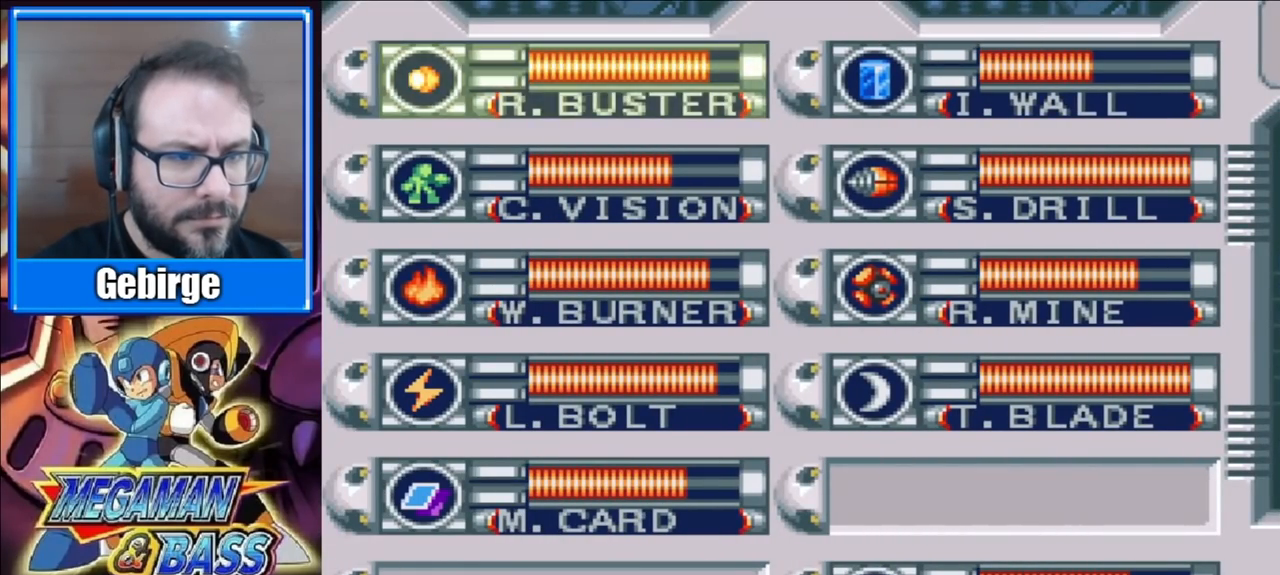
{"buttons": ["START"], "right_stick": "center", "events": [[417, "START", "down"]]}
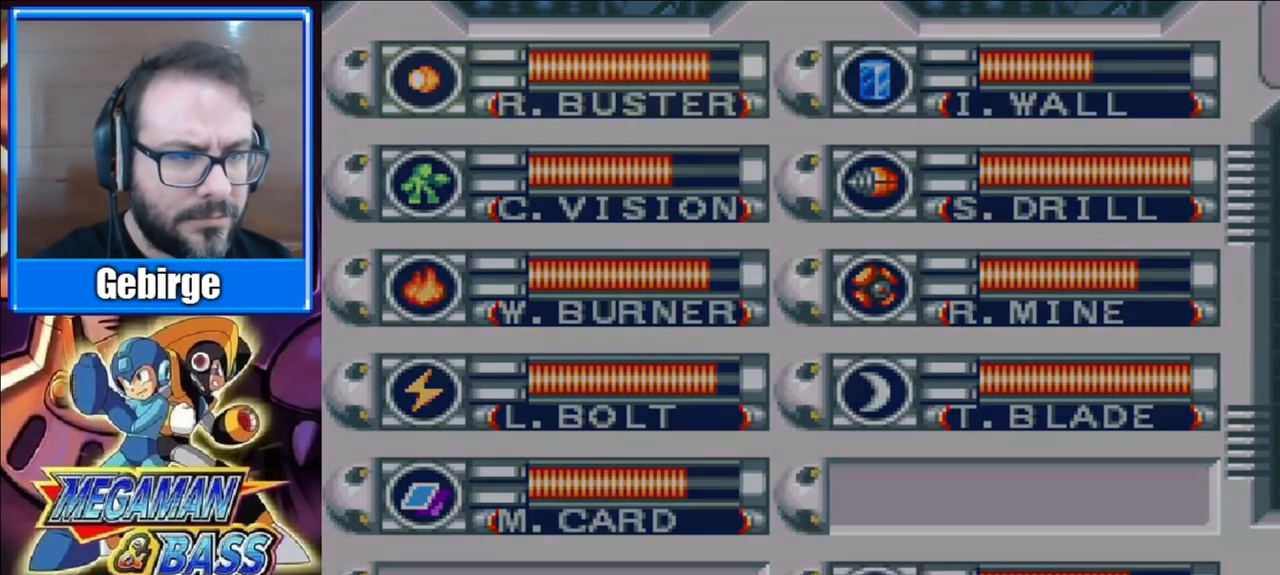
{"buttons": ["DPAD_RIGHT"], "right_stick": "center", "events": [[100, "START", "up"], [117, "DPAD_RIGHT", "down"]]}
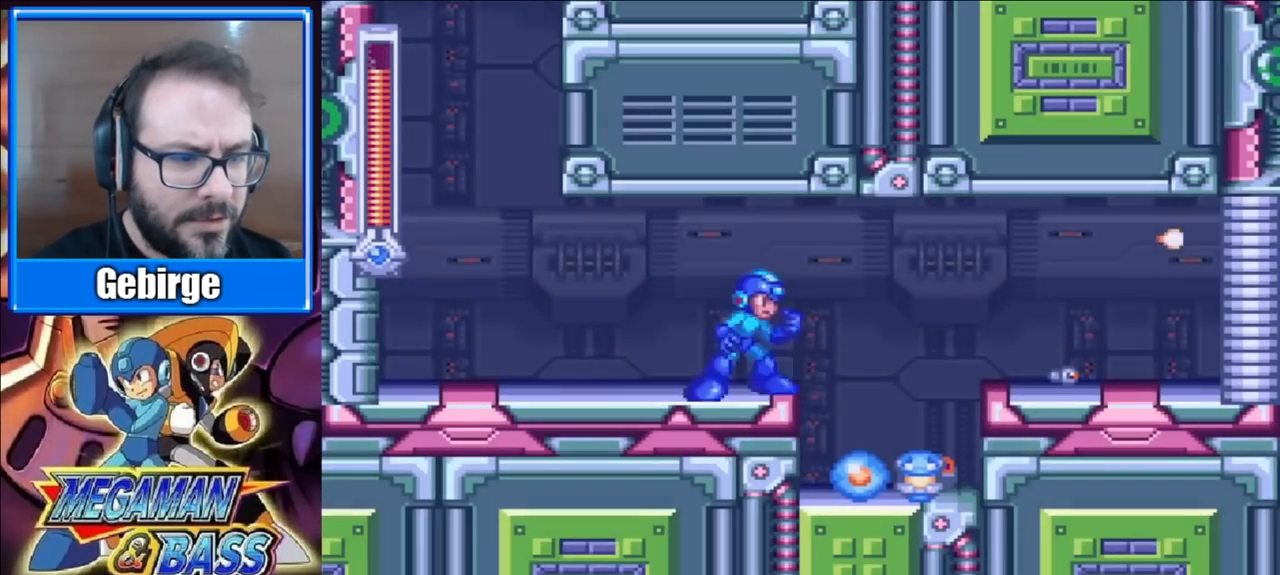
{"buttons": [], "right_stick": "center", "events": [[433, "DPAD_RIGHT", "up"]]}
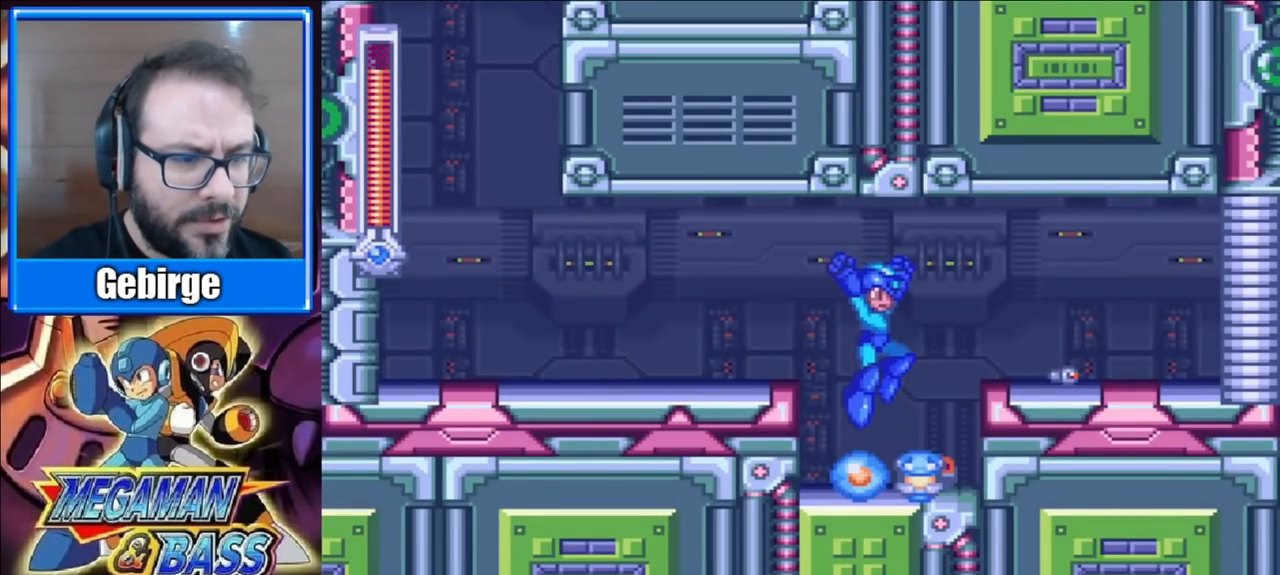
{"buttons": ["A", "DPAD_RIGHT"], "right_stick": "center", "events": [[183, "DPAD_RIGHT", "down"], [350, "A", "down"]]}
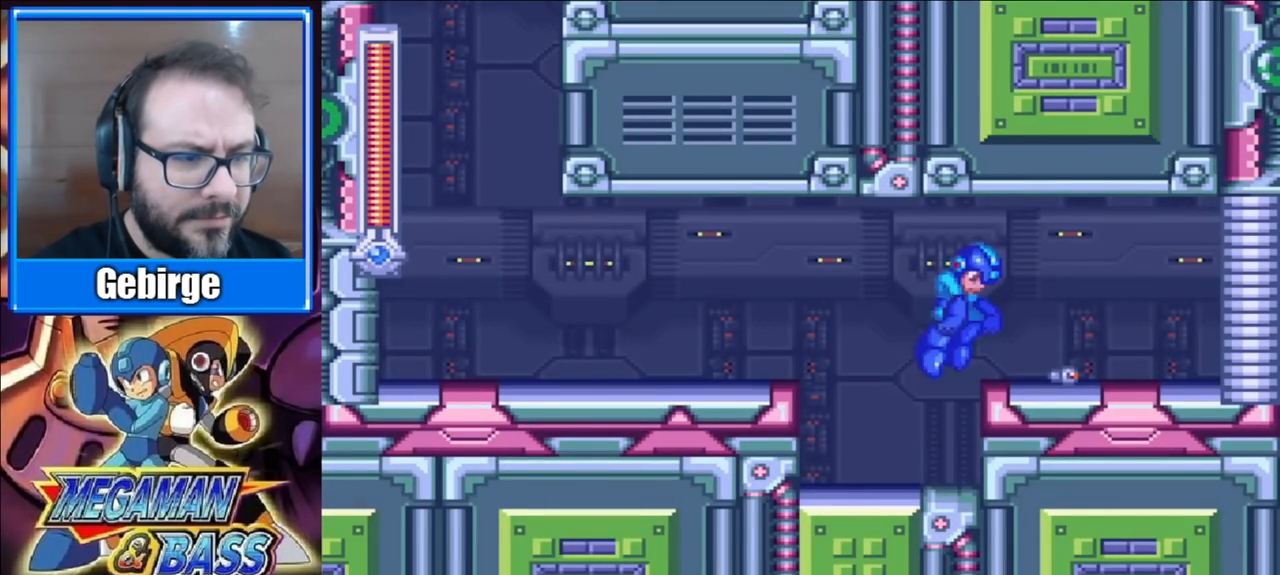
{"buttons": ["DPAD_RIGHT"], "right_stick": "center", "events": [[17, "A", "up"]]}
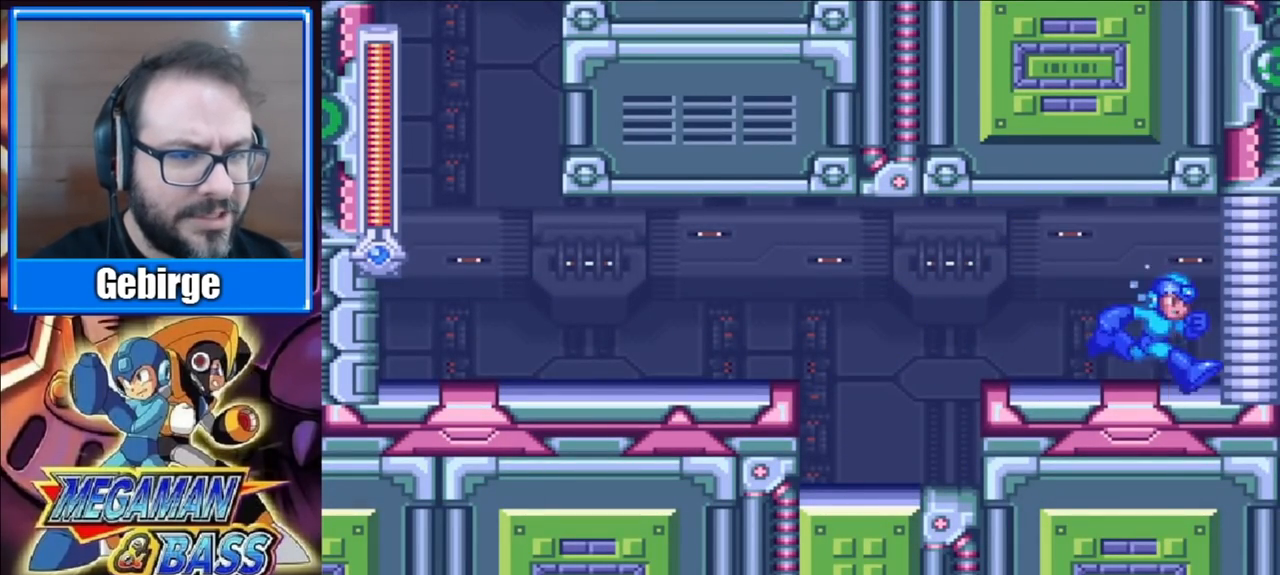
{"buttons": [], "right_stick": "center", "events": [[433, "DPAD_RIGHT", "up"]]}
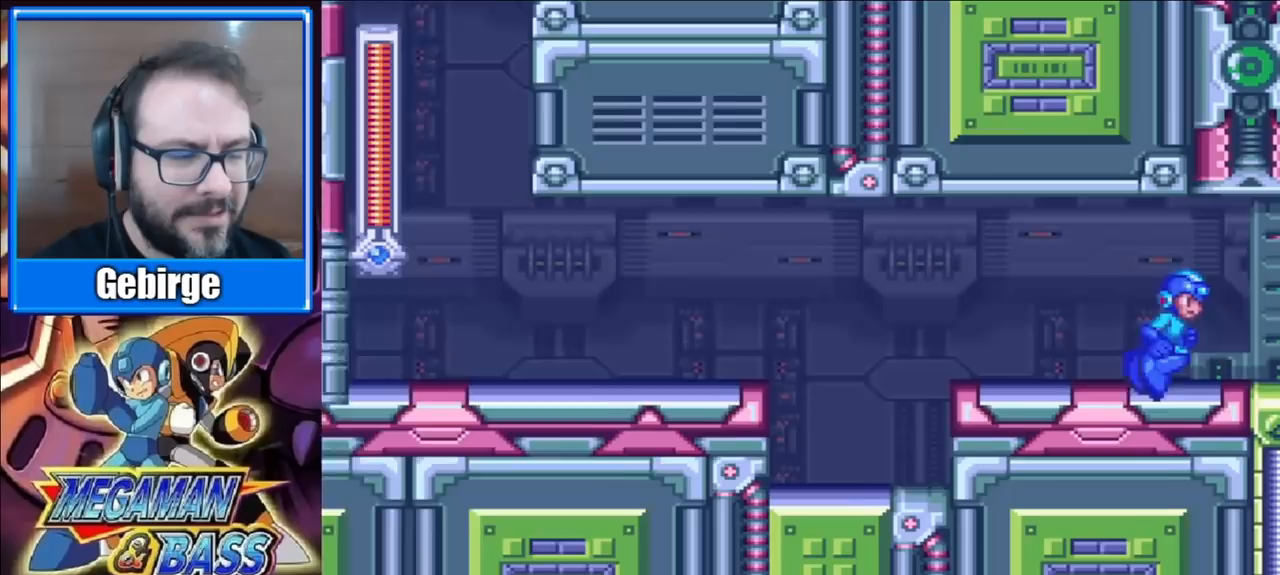
{"buttons": [], "right_stick": "center", "events": []}
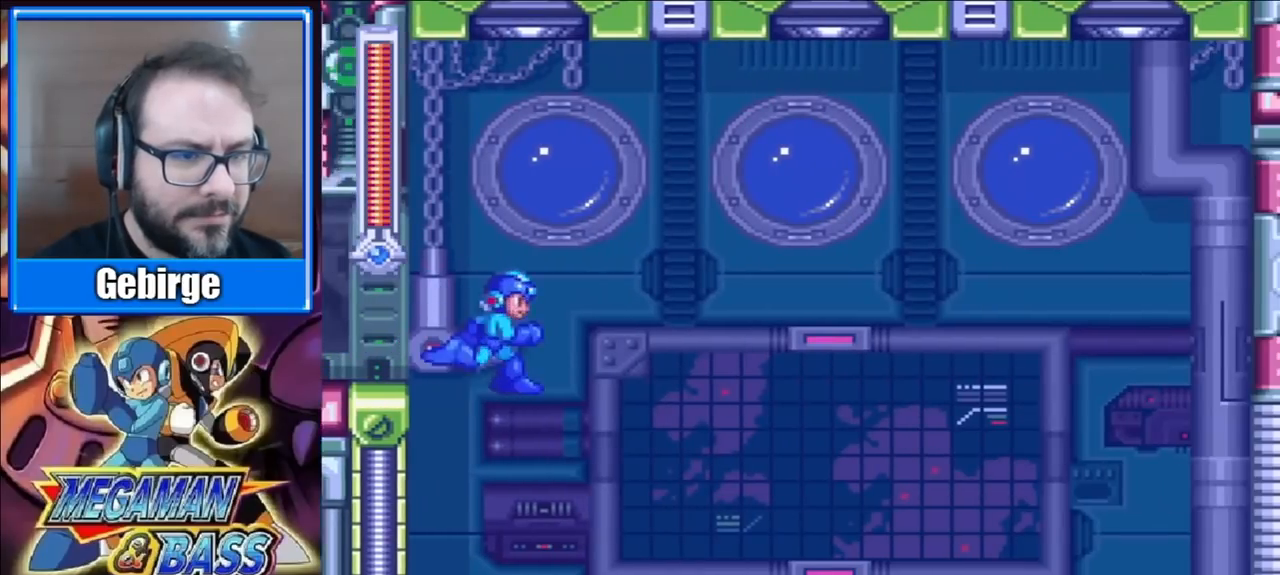
{"buttons": [], "right_stick": "center", "events": [[200, "START", "down"], [417, "START", "up"]]}
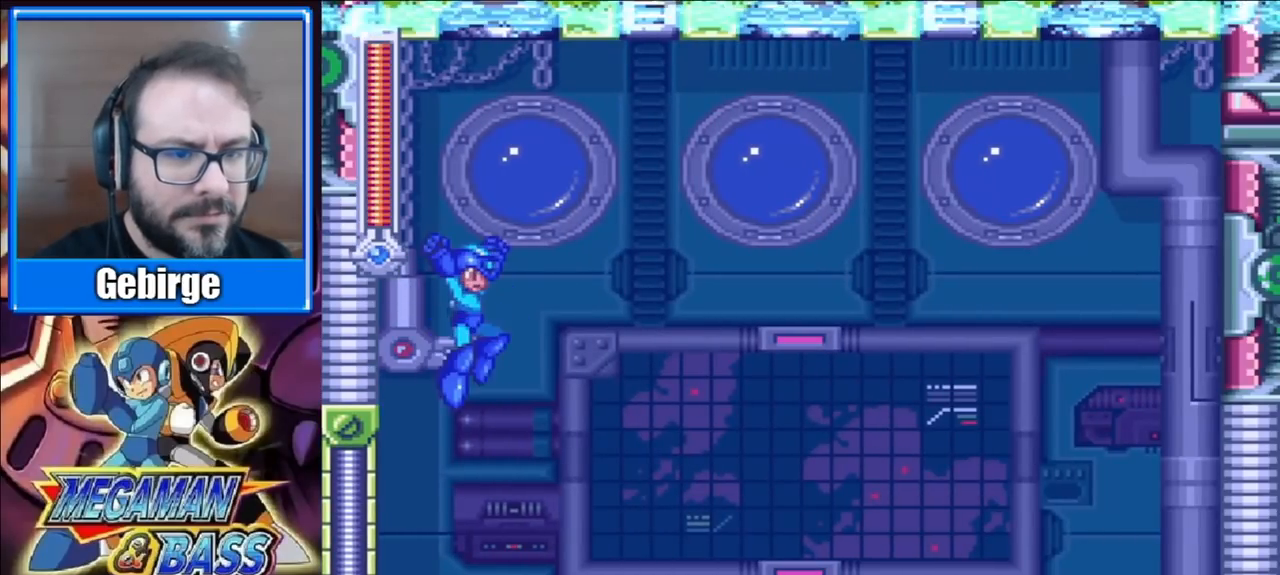
{"buttons": [], "right_stick": "center", "events": [[67, "START", "down"], [250, "START", "up"], [317, "START", "down"], [483, "START", "up"]]}
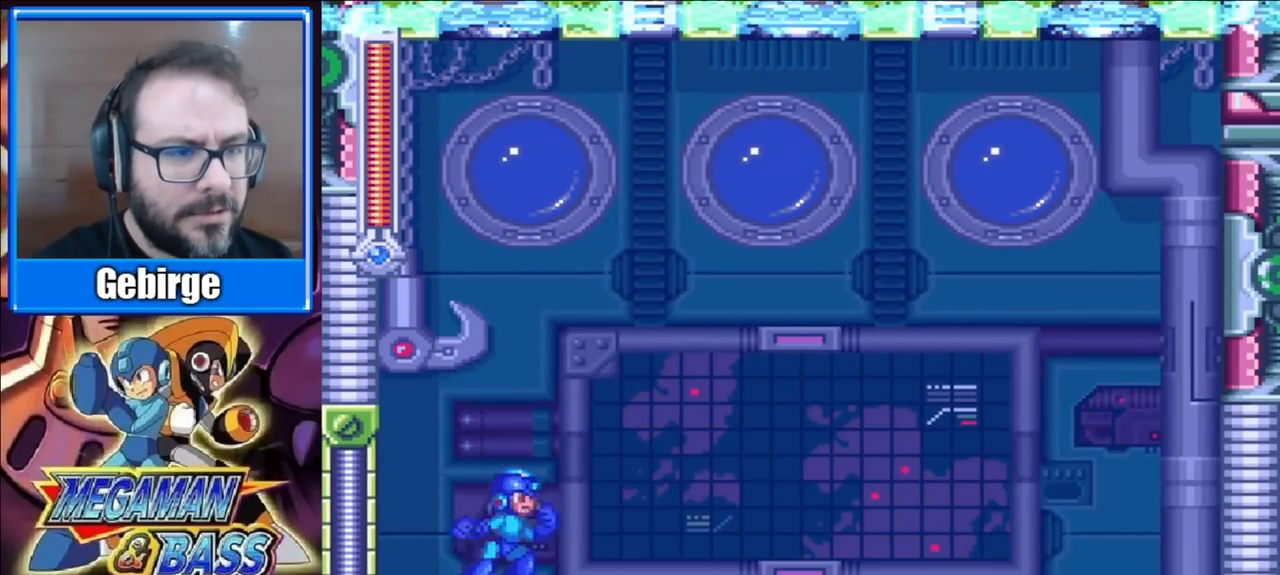
{"buttons": [], "right_stick": "center", "events": [[50, "START", "down"], [200, "START", "up"], [283, "START", "down"], [433, "START", "up"]]}
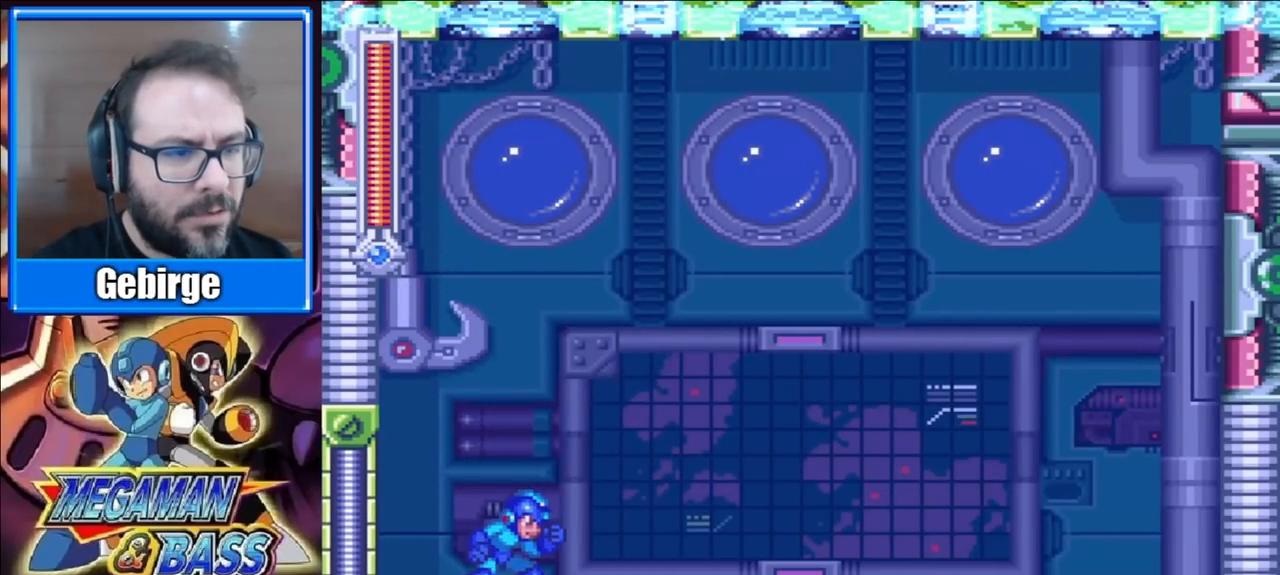
{"buttons": [], "right_stick": "center", "events": [[17, "START", "down"], [167, "START", "up"], [250, "START", "down"], [400, "START", "up"]]}
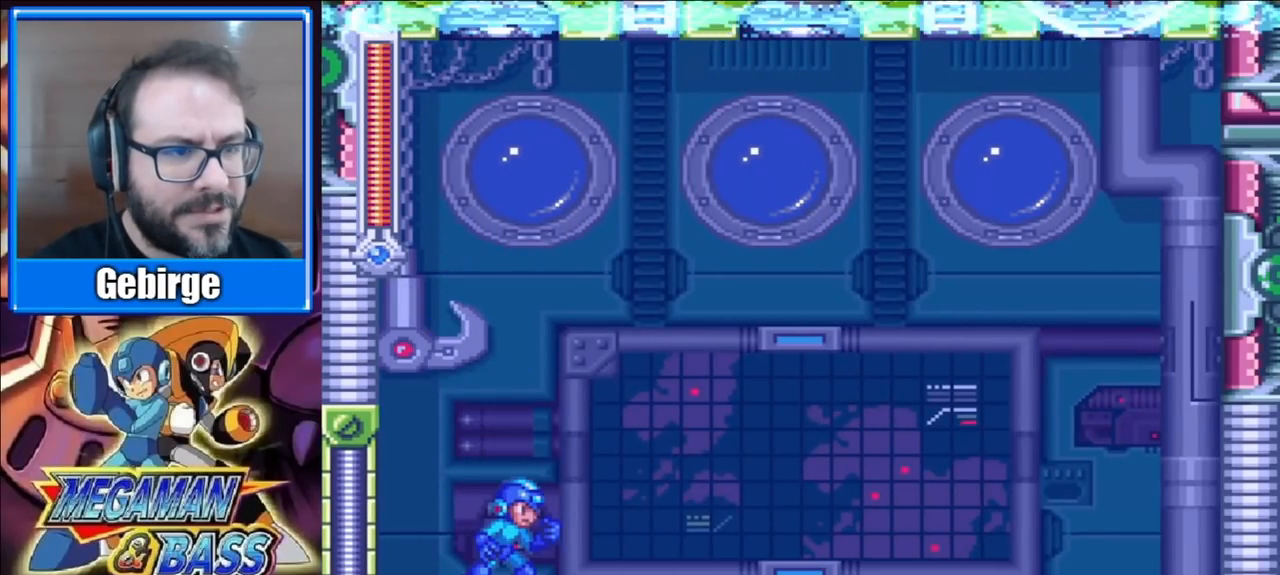
{"buttons": [], "right_stick": "center", "events": []}
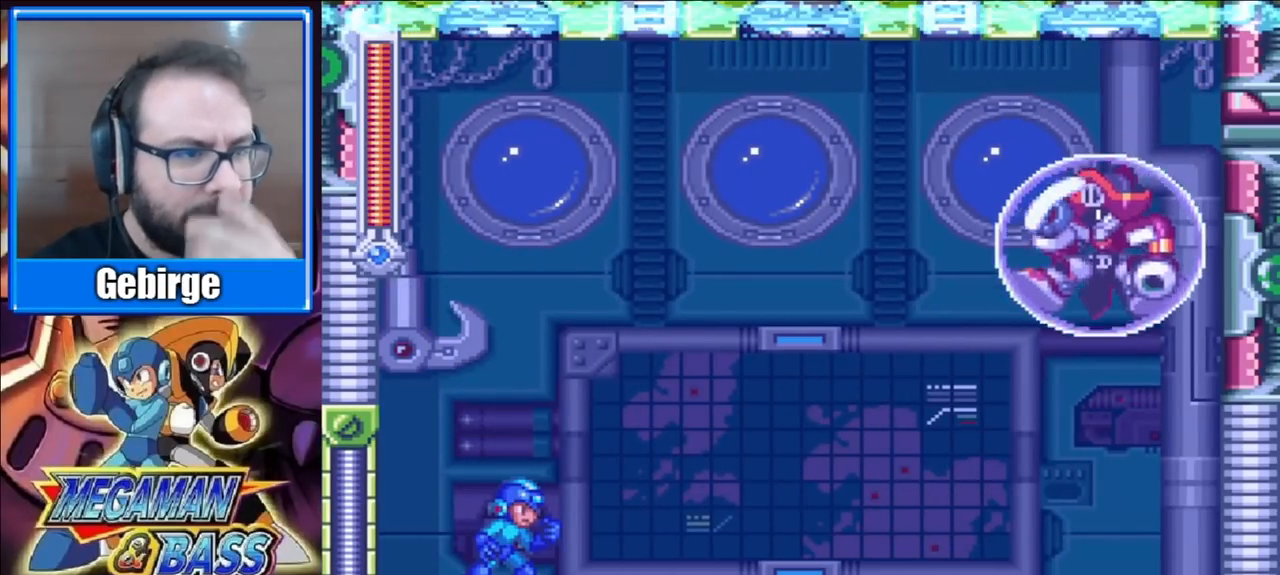
{"buttons": [], "right_stick": "center", "events": []}
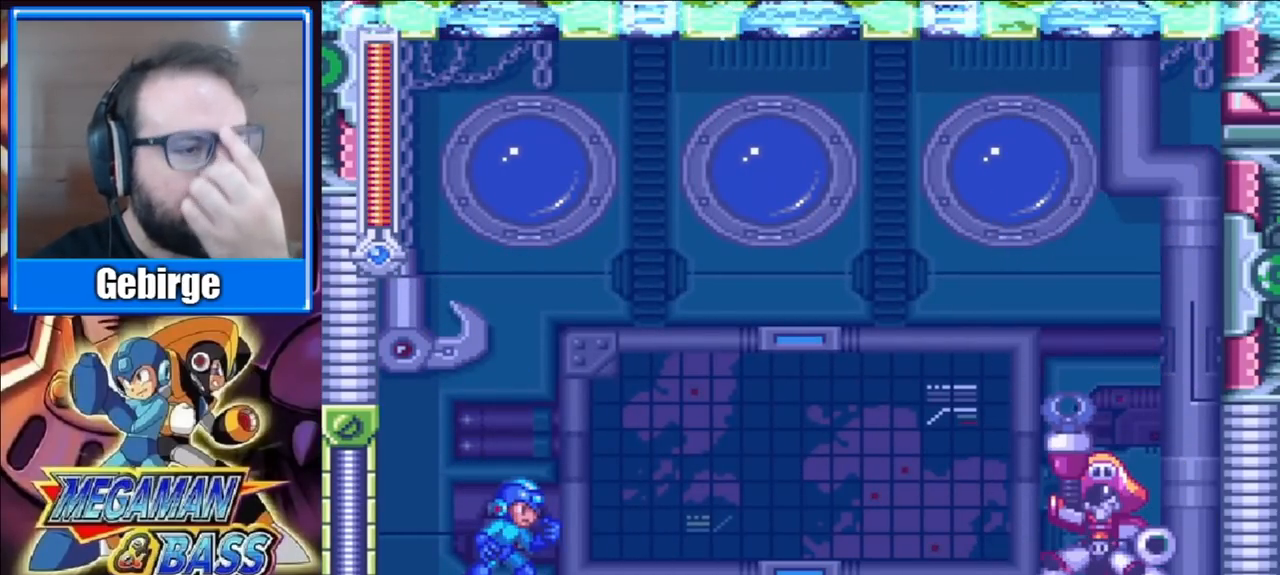
{"buttons": [], "right_stick": "center", "events": []}
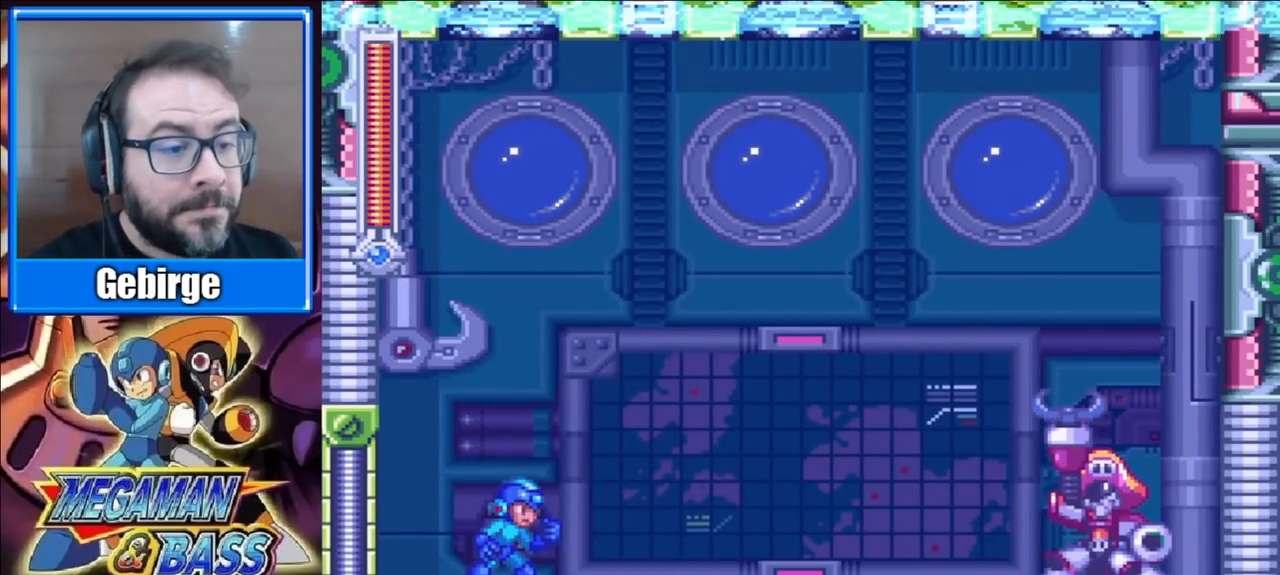
{"buttons": [], "right_stick": "center", "events": []}
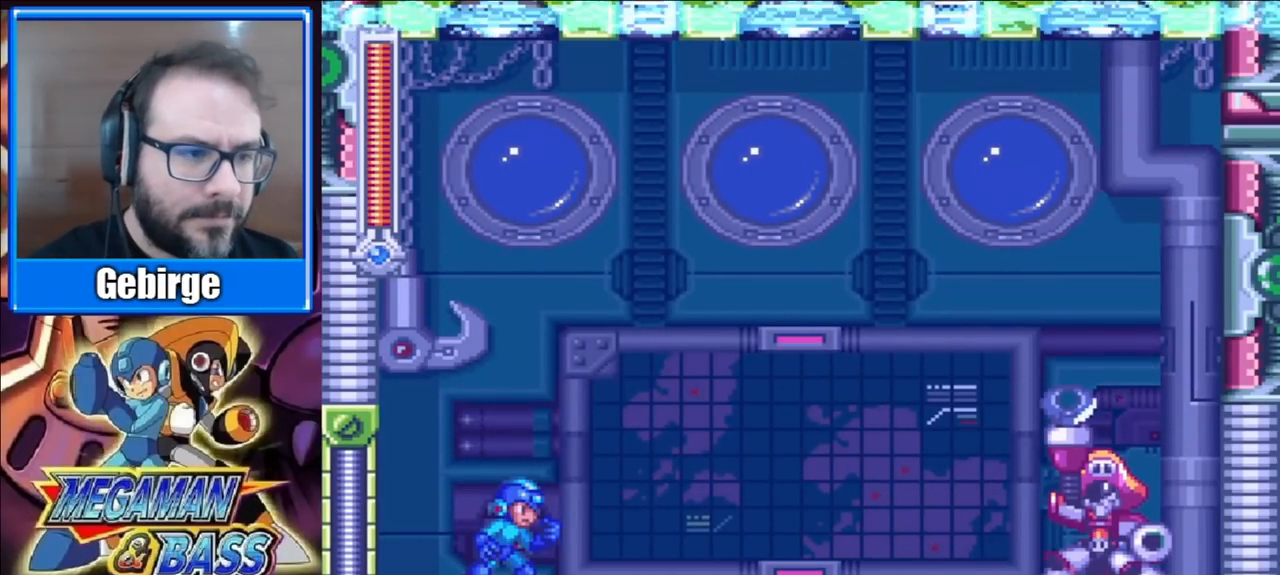
{"buttons": ["DPAD_RIGHT"], "right_stick": "center", "events": [[83, "DPAD_RIGHT", "down"]]}
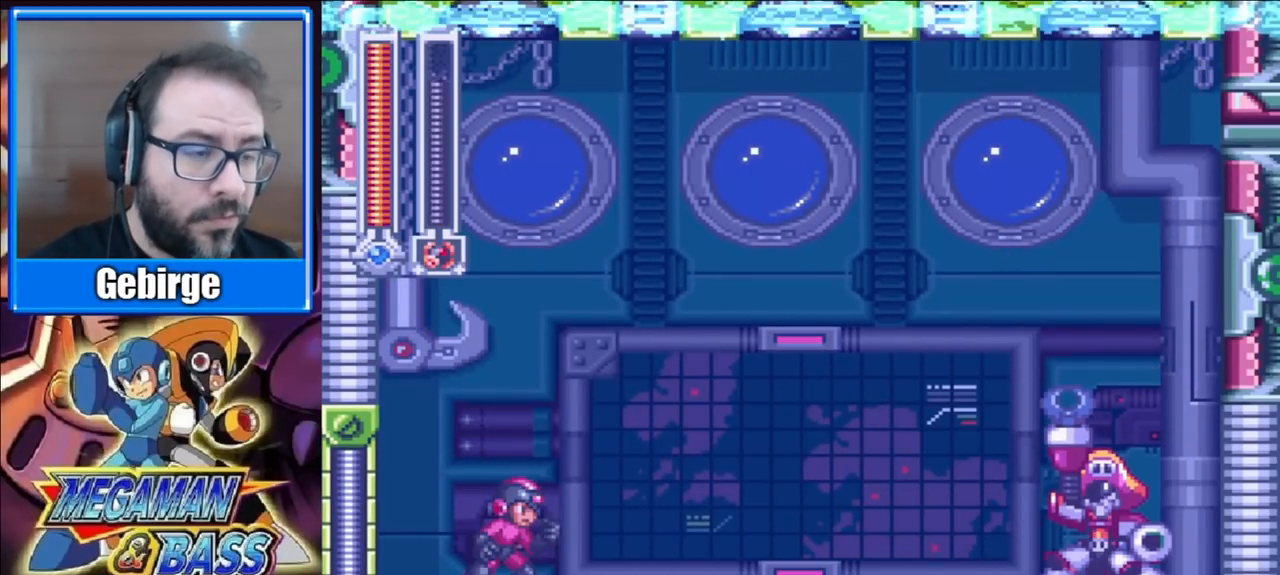
{"buttons": ["DPAD_RIGHT"], "right_stick": "center", "events": []}
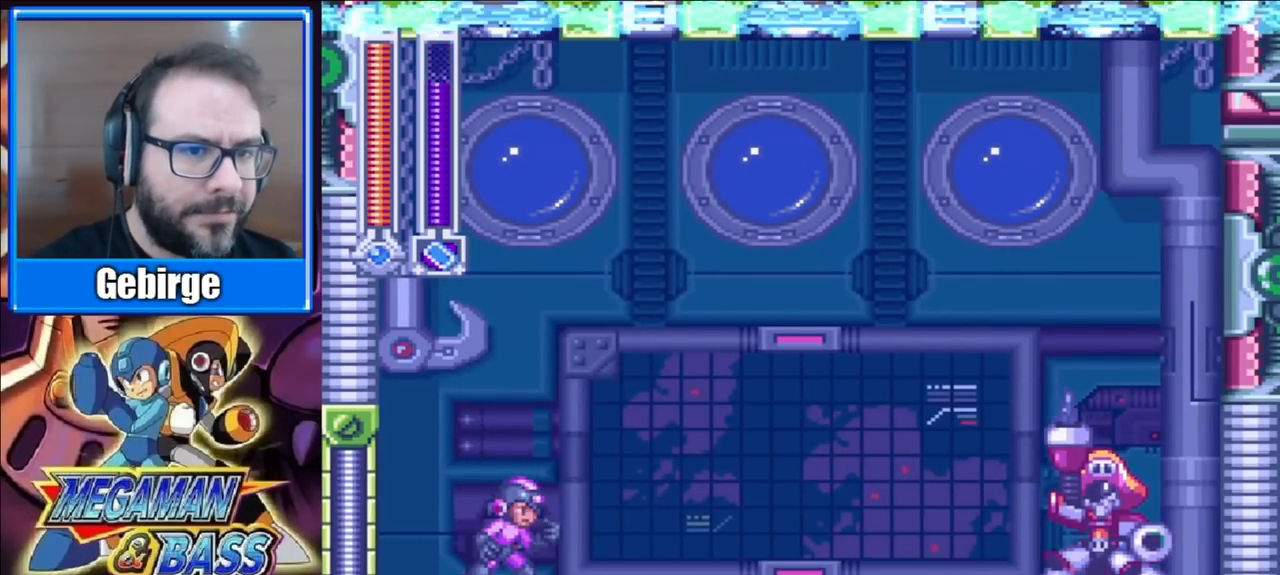
{"buttons": [], "right_stick": "center", "events": [[133, "DPAD_RIGHT", "up"]]}
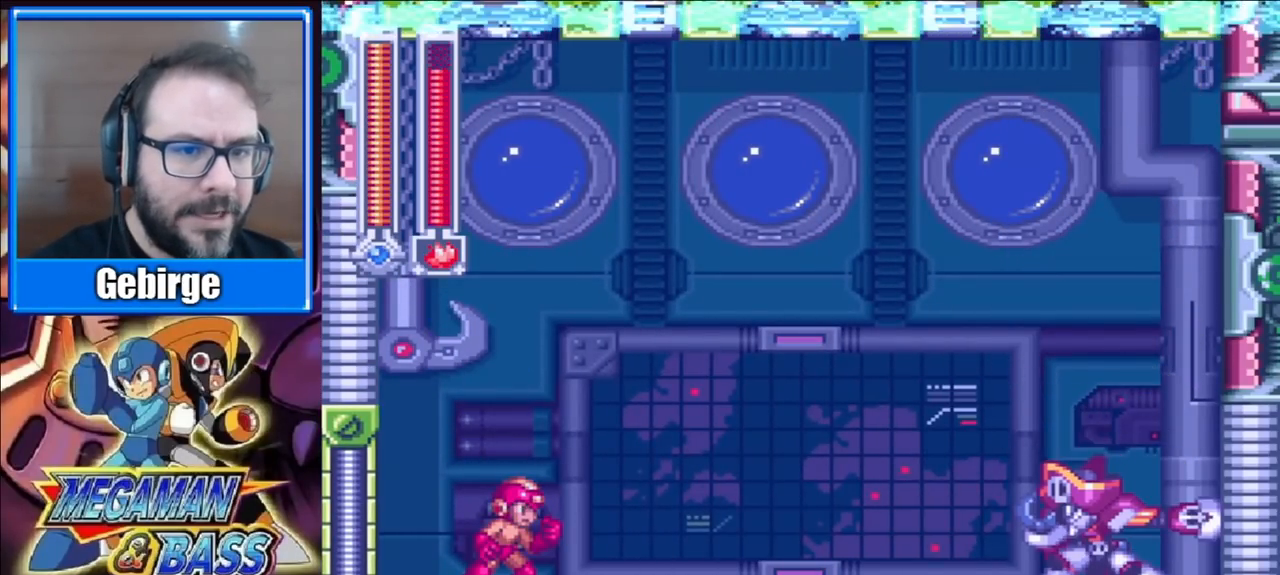
{"buttons": ["DPAD_RIGHT"], "right_stick": "center", "events": [[167, "DPAD_RIGHT", "down"]]}
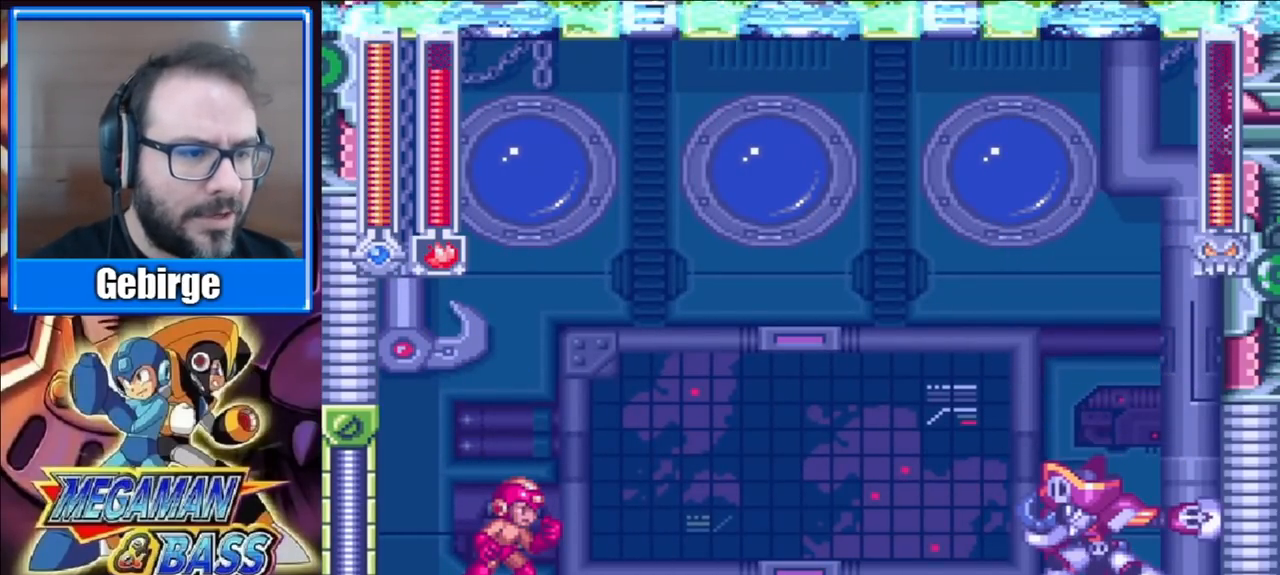
{"buttons": ["DPAD_RIGHT"], "right_stick": "center", "events": []}
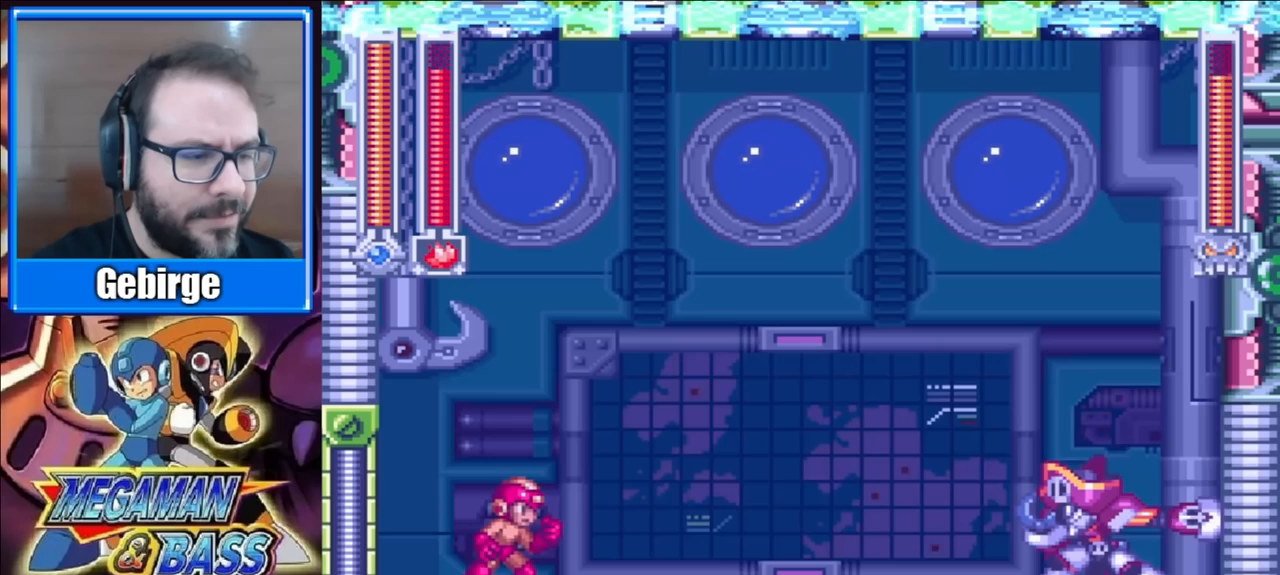
{"buttons": ["DPAD_RIGHT"], "right_stick": "center", "events": []}
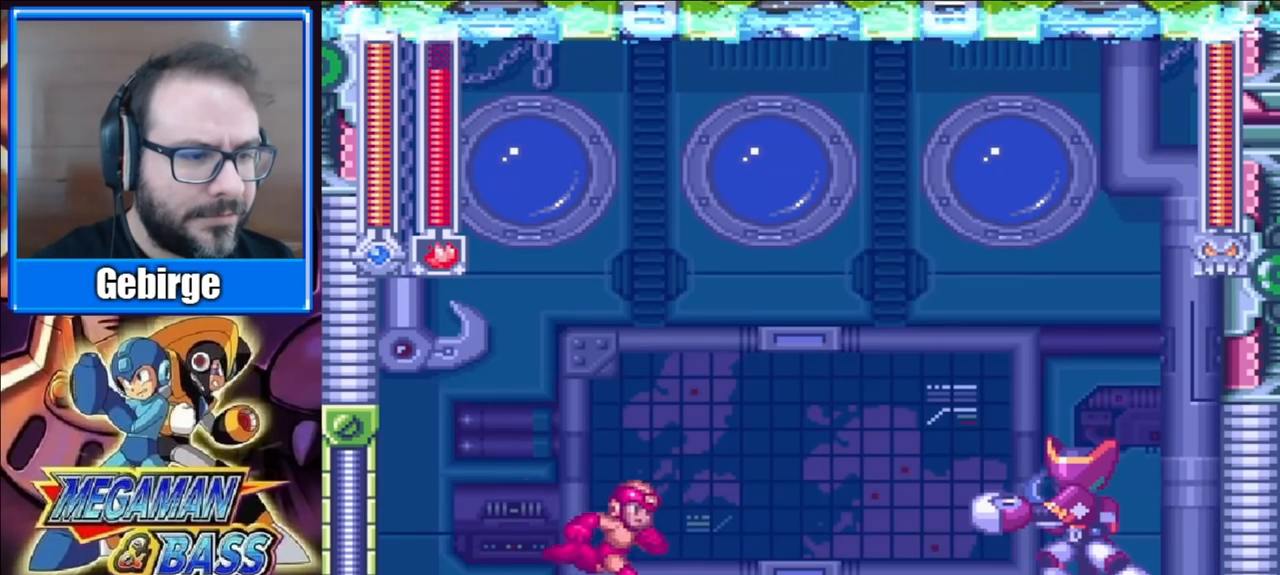
{"buttons": [], "right_stick": "center", "events": [[333, "DPAD_RIGHT", "up"]]}
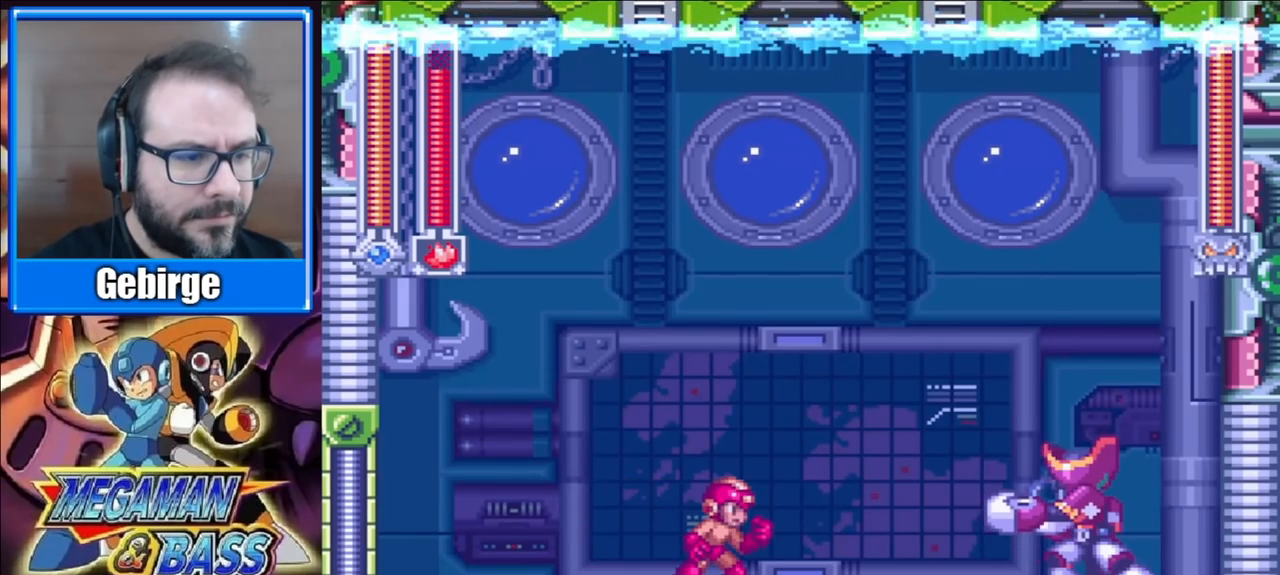
{"buttons": ["A", "DPAD_LEFT"], "right_stick": "center", "events": [[117, "DPAD_LEFT", "down"], [383, "A", "down"]]}
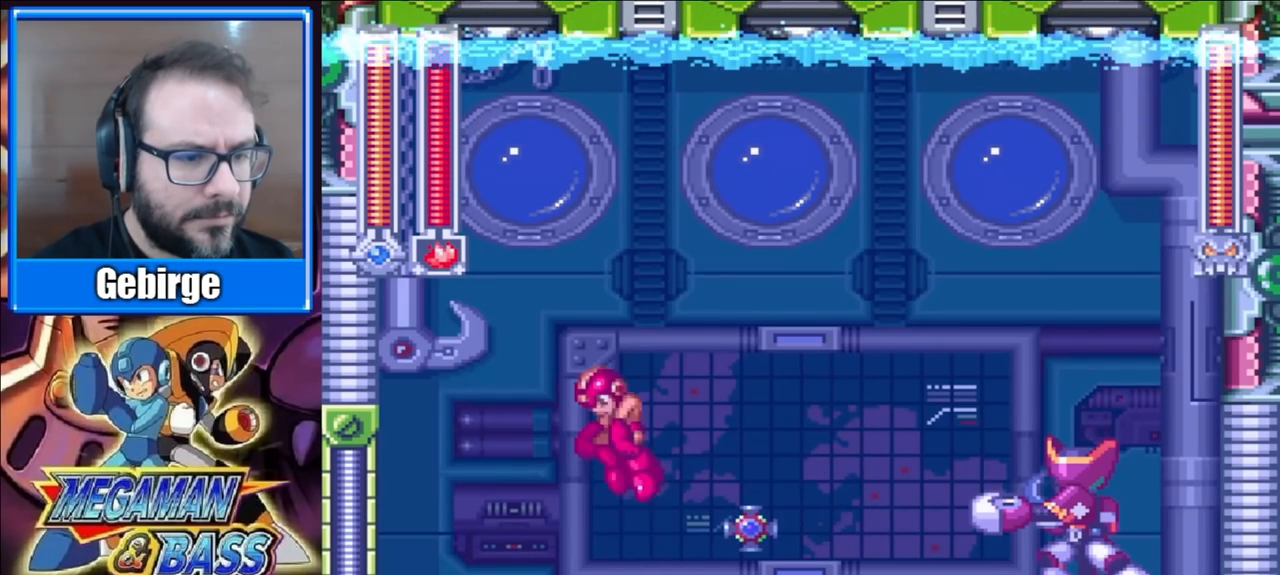
{"buttons": ["A", "DPAD_LEFT"], "right_stick": "center", "events": [[50, "DPAD_LEFT", "up"], [67, "DPAD_RIGHT", "down"], [467, "DPAD_RIGHT", "up"], [500, "DPAD_LEFT", "down"]]}
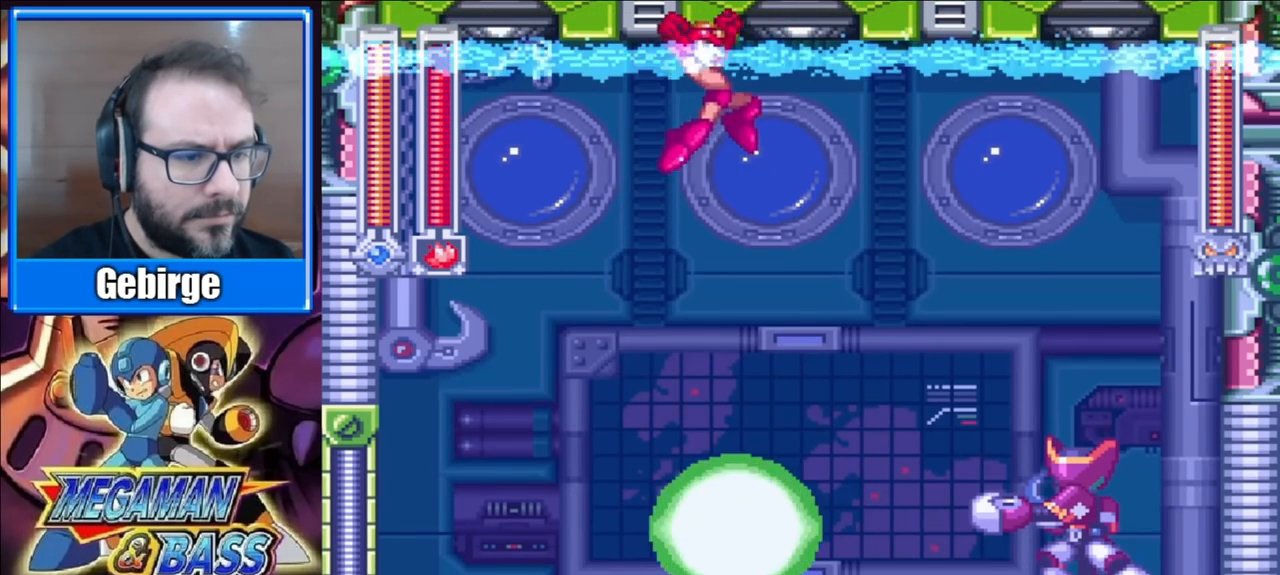
{"buttons": ["DPAD_LEFT"], "right_stick": "center", "events": [[150, "A", "up"]]}
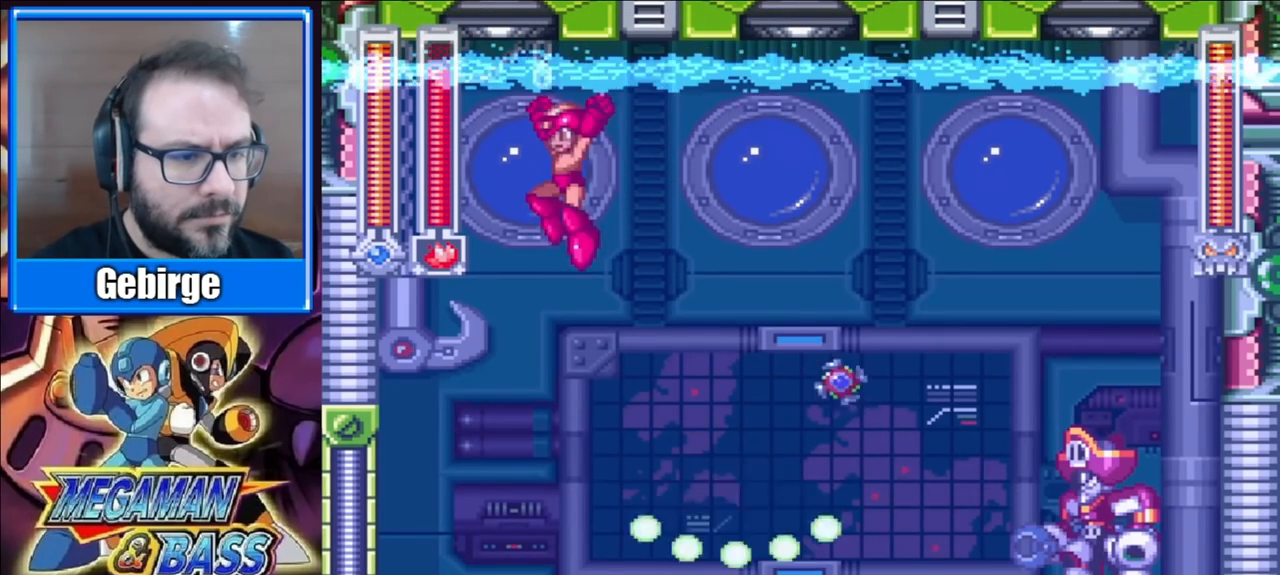
{"buttons": ["DPAD_RIGHT"], "right_stick": "center", "events": [[317, "DPAD_LEFT", "up"], [450, "DPAD_RIGHT", "down"]]}
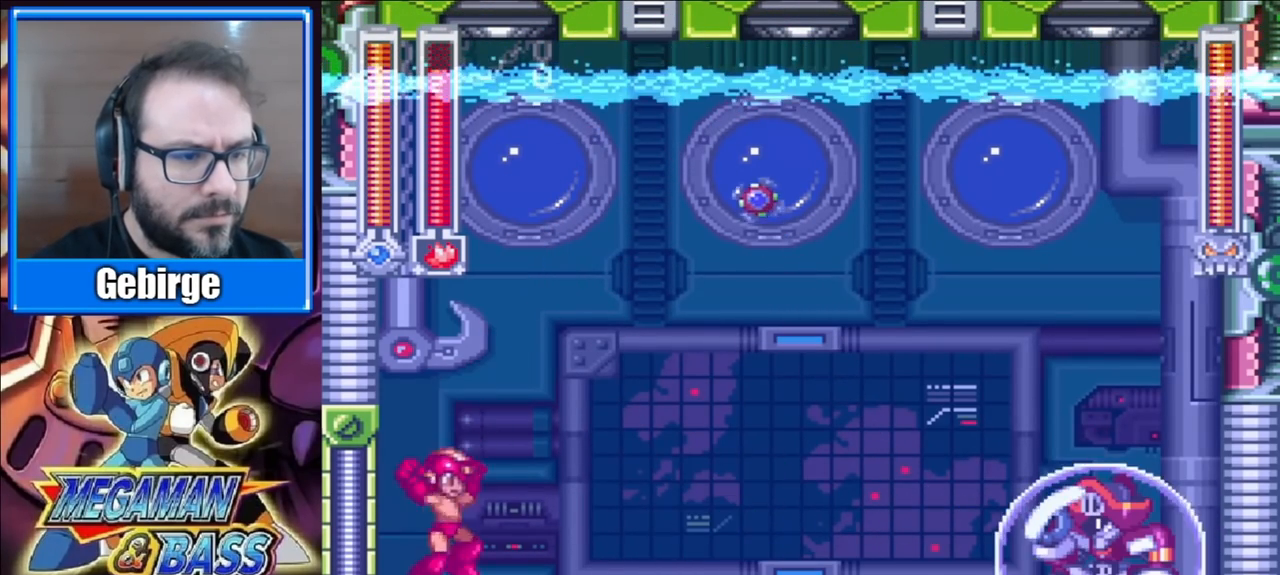
{"buttons": [], "right_stick": "center", "events": [[83, "DPAD_RIGHT", "up"]]}
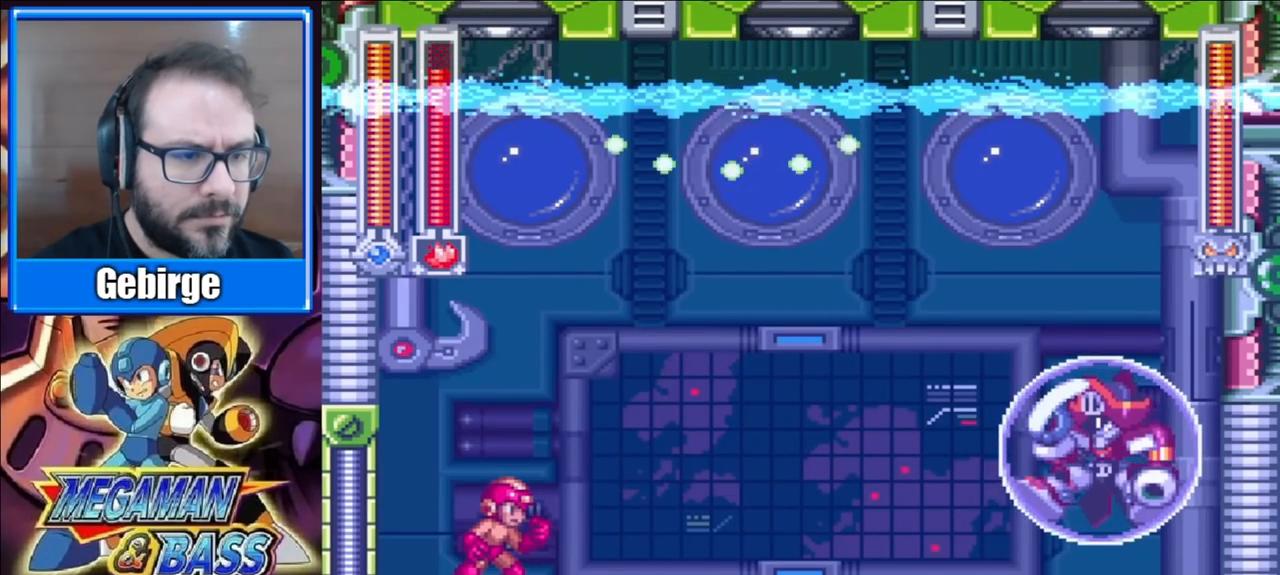
{"buttons": ["DPAD_RIGHT"], "right_stick": "center", "events": [[50, "DPAD_LEFT", "down"], [383, "DPAD_LEFT", "up"], [433, "DPAD_RIGHT", "down"]]}
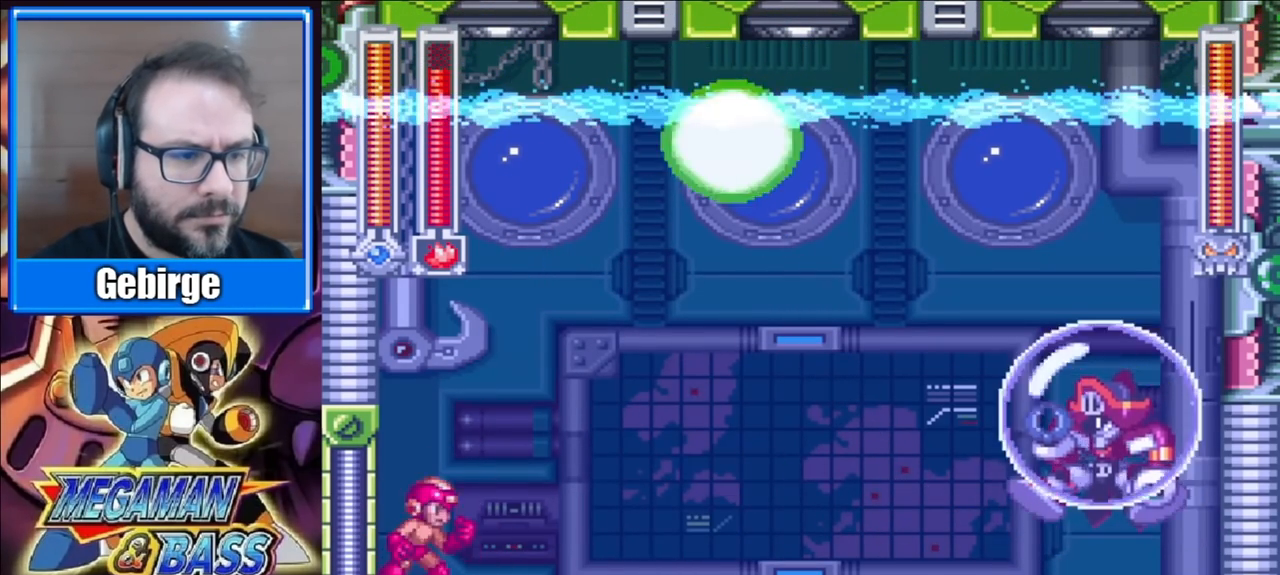
{"buttons": ["A", "X"], "right_stick": "center", "events": [[17, "DPAD_RIGHT", "up"], [300, "A", "down"], [467, "X", "down"]]}